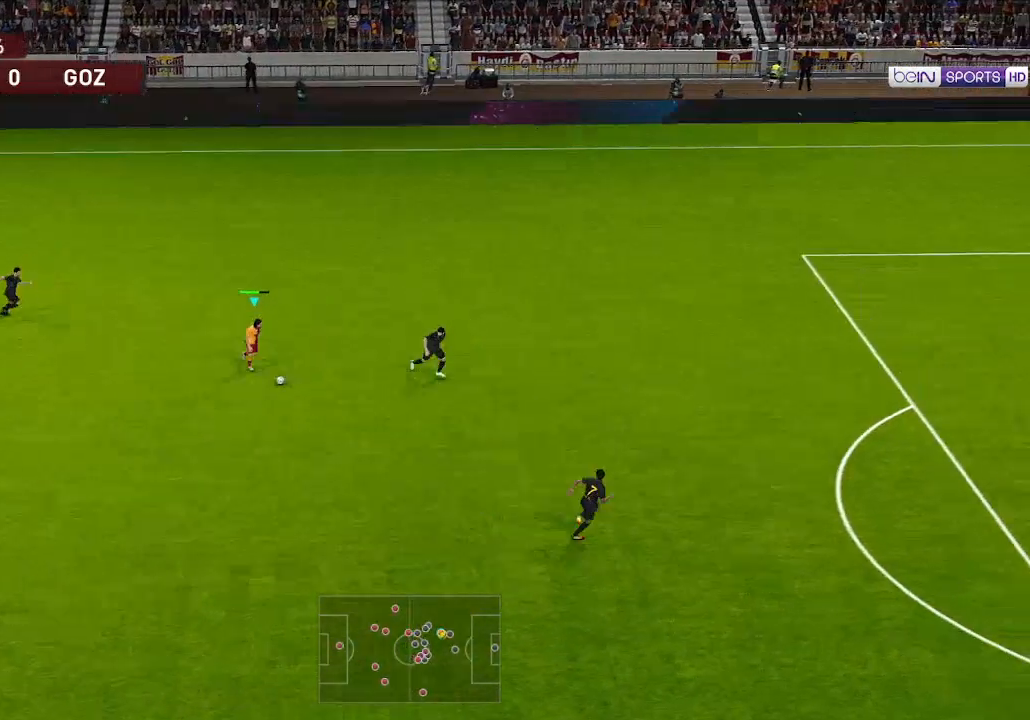
Gameplay with a controller (Xbox layout); each line is a JSON object with the inputs held at the frame after it. "events" lists button and stick changes between this image and that frame as [ms after this image, input, new state], when the widget could be followed in between.
{"buttons": ["R1", "DPAD_DOWN", "DPAD_RIGHT"], "left_stick": "center", "right_stick": "center", "events": []}
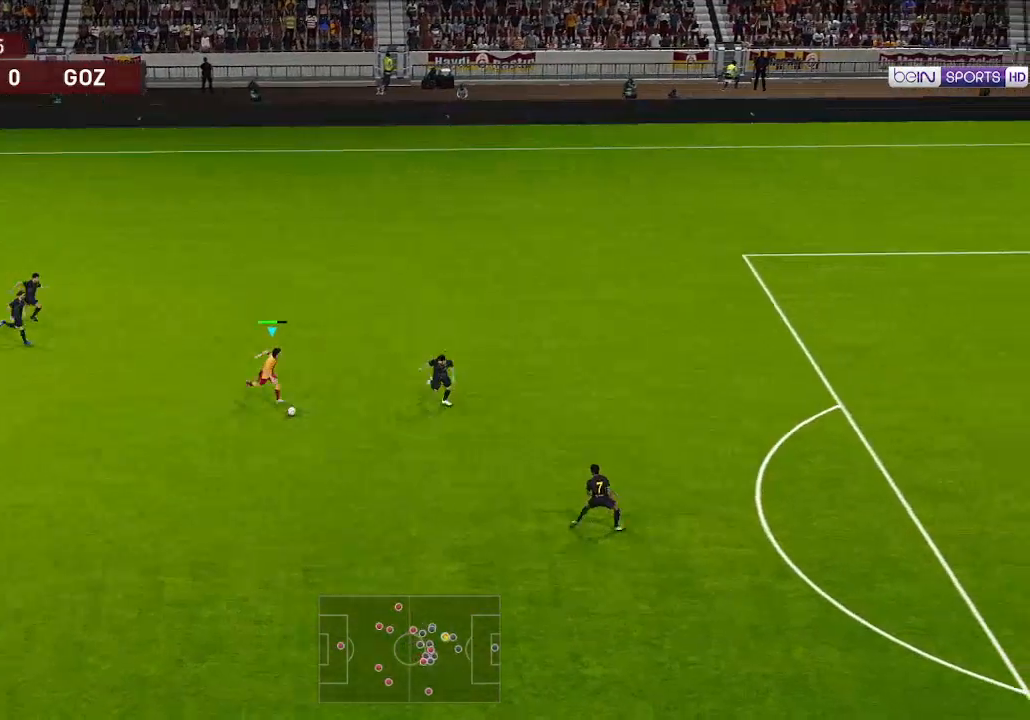
{"buttons": ["R1", "DPAD_UP", "DPAD_RIGHT"], "left_stick": "center", "right_stick": "center", "events": [[300, "DPAD_DOWN", "up"], [333, "DPAD_UP", "down"], [333, "X", "down"], [367, "A", "down"], [367, "X", "up"], [433, "A", "up"]]}
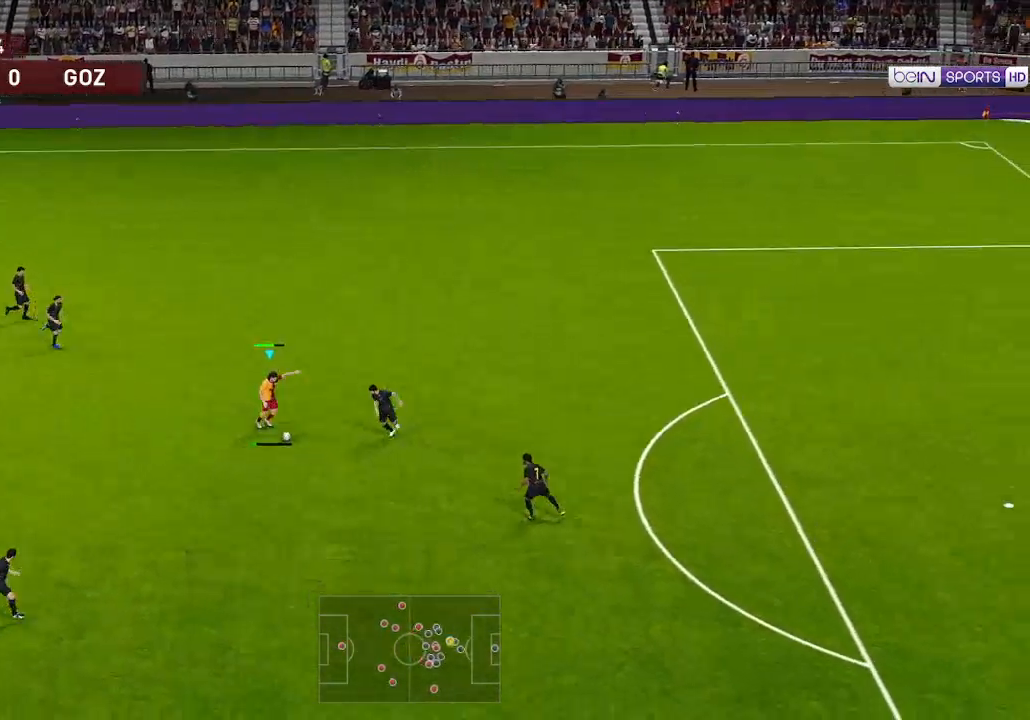
{"buttons": ["R1", "DPAD_UP", "DPAD_RIGHT"], "left_stick": "center", "right_stick": "center", "events": []}
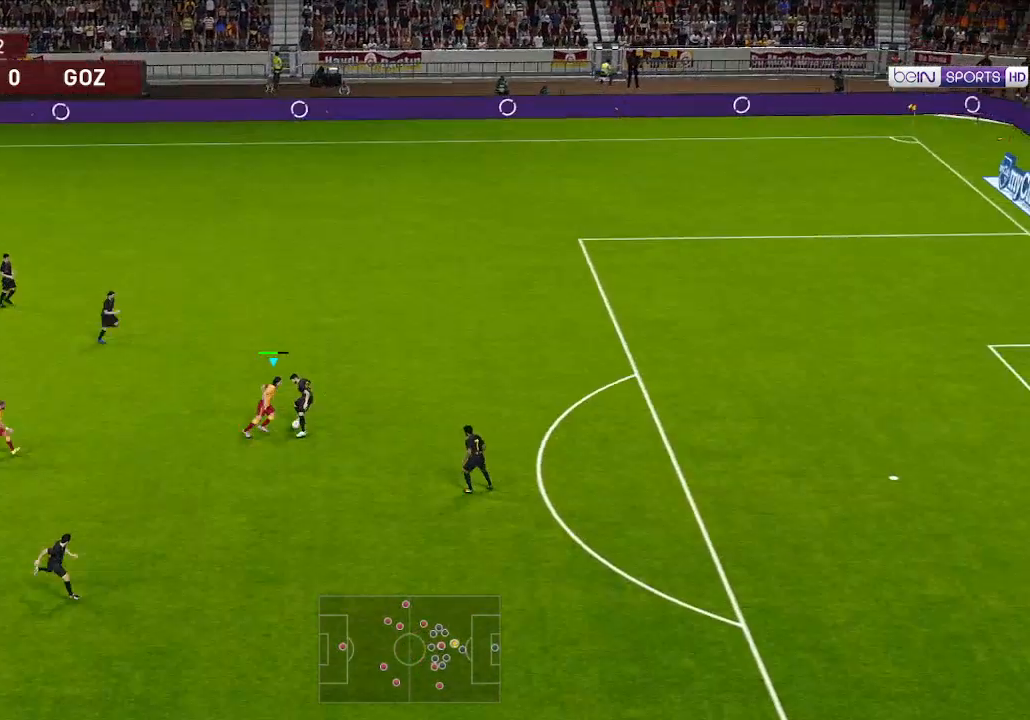
{"buttons": ["R1", "DPAD_UP"], "left_stick": "center", "right_stick": "center", "events": [[200, "DPAD_UP", "up"], [300, "DPAD_DOWN", "down"], [333, "DPAD_DOWN", "up"], [467, "DPAD_UP", "down"], [500, "DPAD_RIGHT", "up"]]}
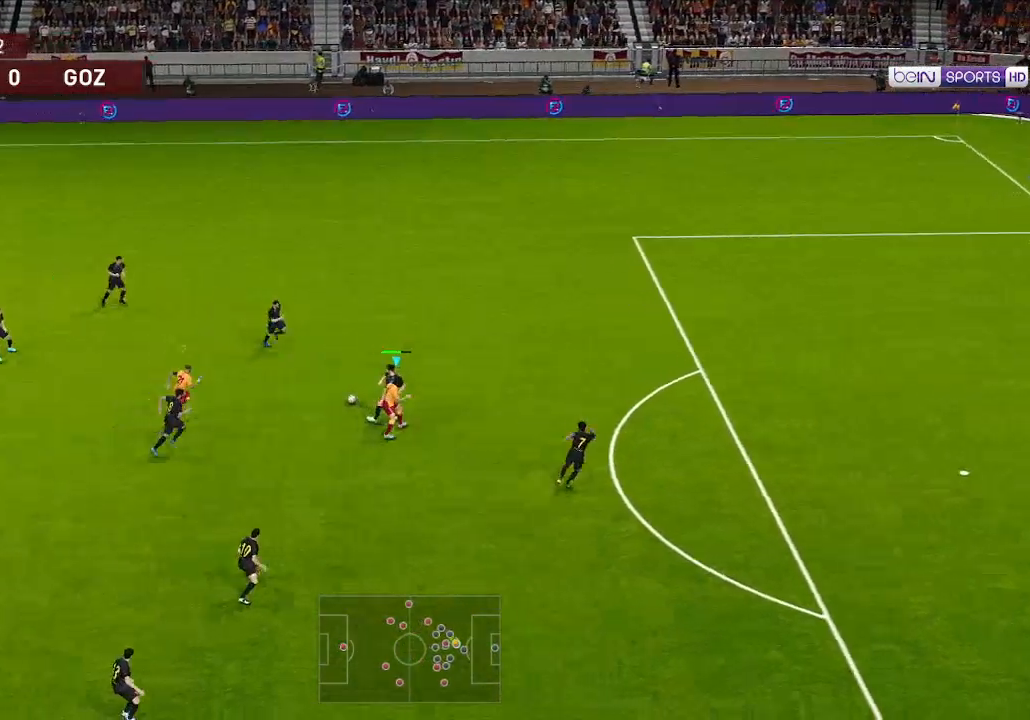
{"buttons": ["R1", "DPAD_RIGHT"], "left_stick": "center", "right_stick": "center", "events": [[167, "L1", "down"], [200, "DPAD_RIGHT", "down"], [233, "L1", "up"], [467, "DPAD_UP", "up"]]}
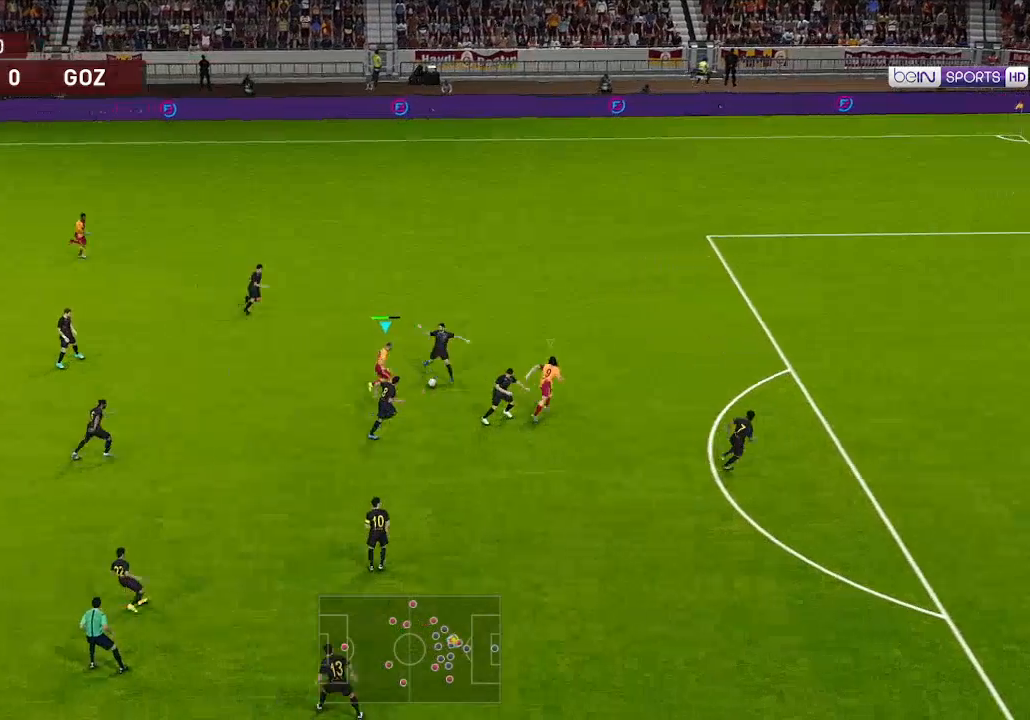
{"buttons": ["DPAD_DOWN"], "left_stick": "center", "right_stick": "center", "events": [[367, "DPAD_DOWN", "down"], [400, "DPAD_RIGHT", "up"], [400, "R1", "up"]]}
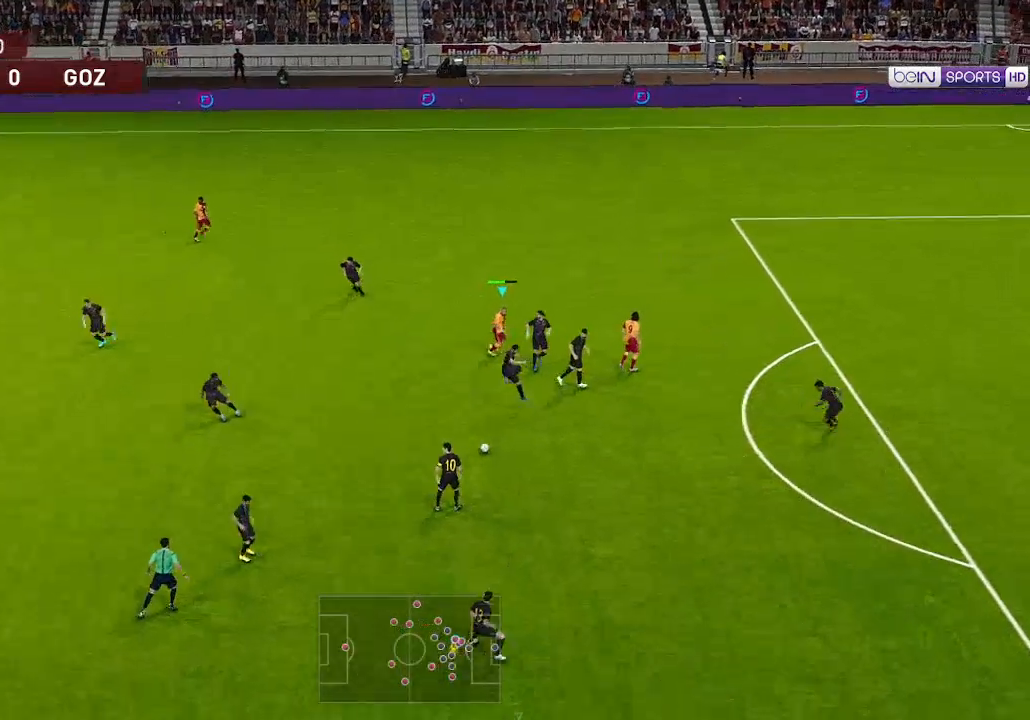
{"buttons": ["R1", "DPAD_UP"], "left_stick": "center", "right_stick": "center", "events": [[67, "R1", "down"], [100, "L1", "down"], [267, "L1", "up"], [300, "DPAD_RIGHT", "down"], [367, "DPAD_DOWN", "up"], [400, "DPAD_UP", "down"], [467, "DPAD_RIGHT", "up"]]}
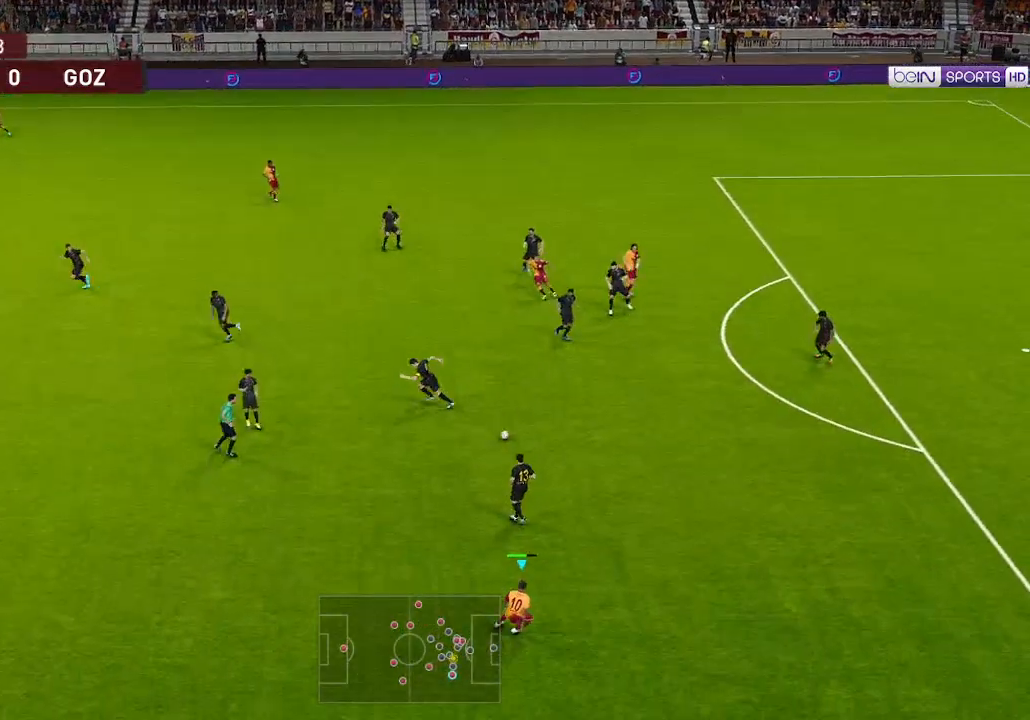
{"buttons": ["R1", "DPAD_UP", "DPAD_LEFT"], "left_stick": "center", "right_stick": "center", "events": [[67, "DPAD_LEFT", "down"]]}
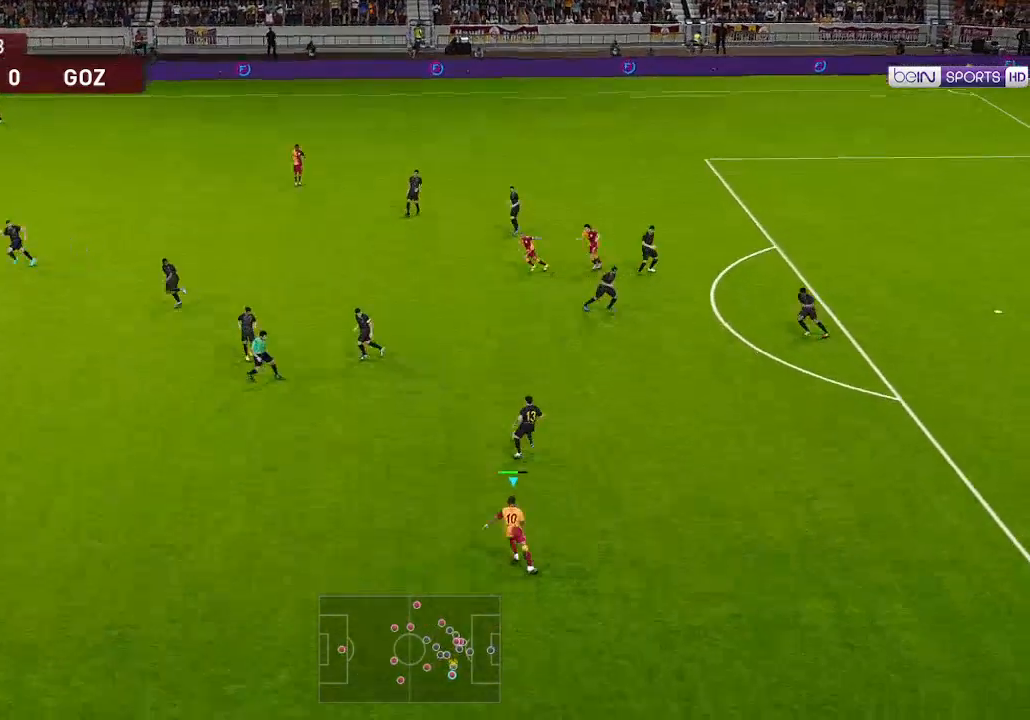
{"buttons": ["R1", "DPAD_UP"], "left_stick": "center", "right_stick": "center", "events": [[200, "L1", "down"], [233, "DPAD_LEFT", "up"], [333, "L1", "up"]]}
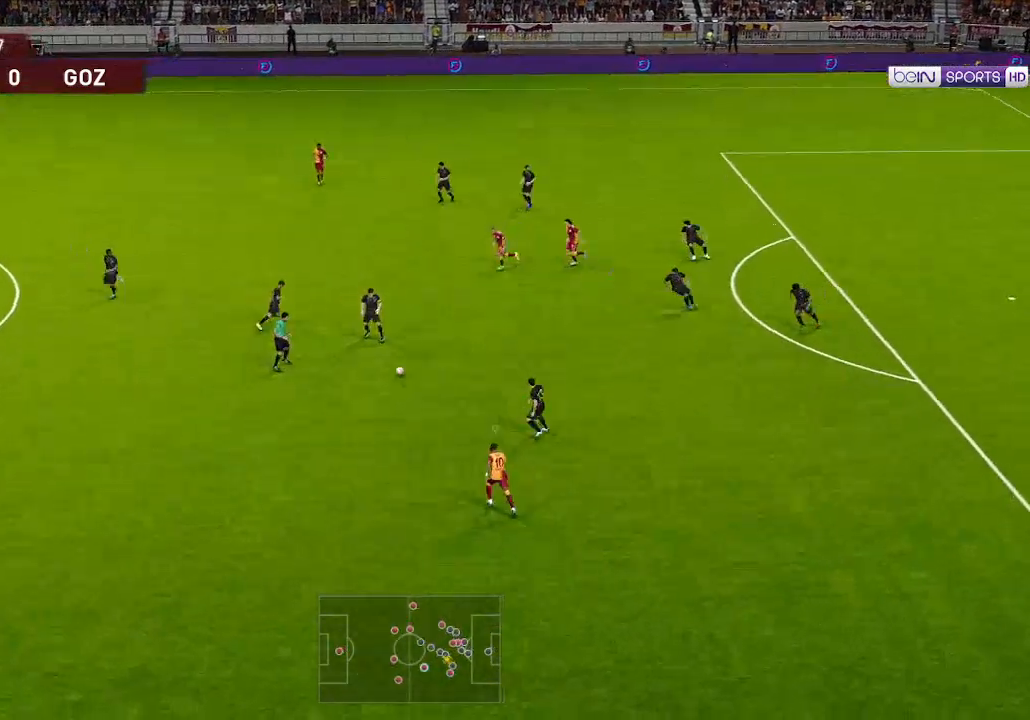
{"buttons": ["R1", "DPAD_UP"], "left_stick": "center", "right_stick": "center", "events": [[300, "DPAD_RIGHT", "down"], [433, "DPAD_RIGHT", "up"]]}
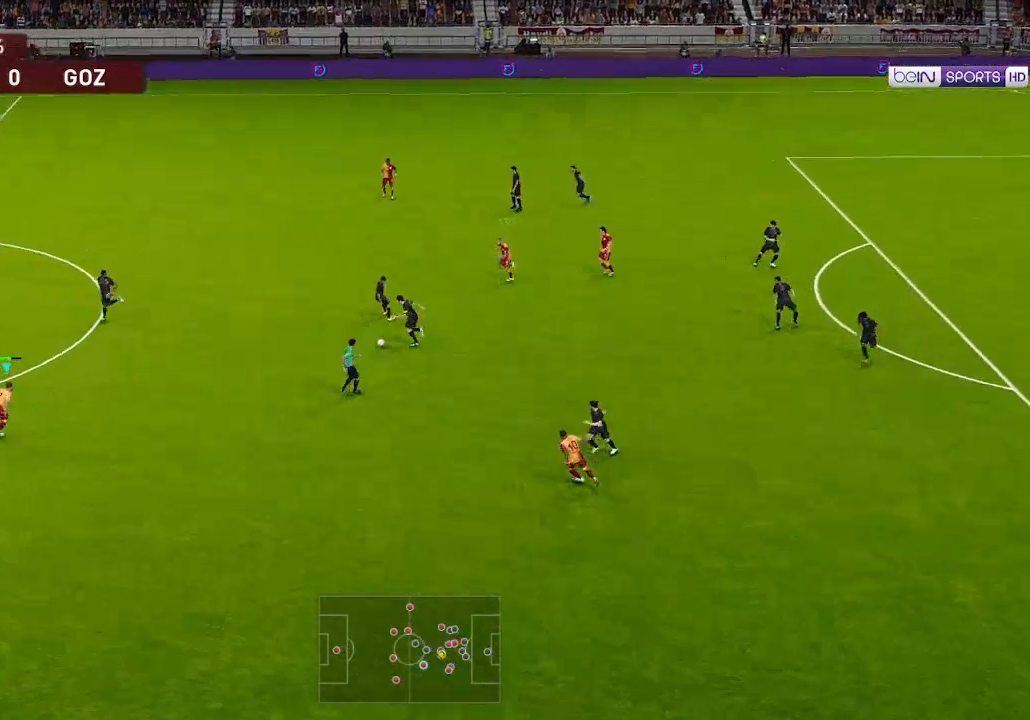
{"buttons": ["R1", "DPAD_UP"], "left_stick": "center", "right_stick": "center", "events": []}
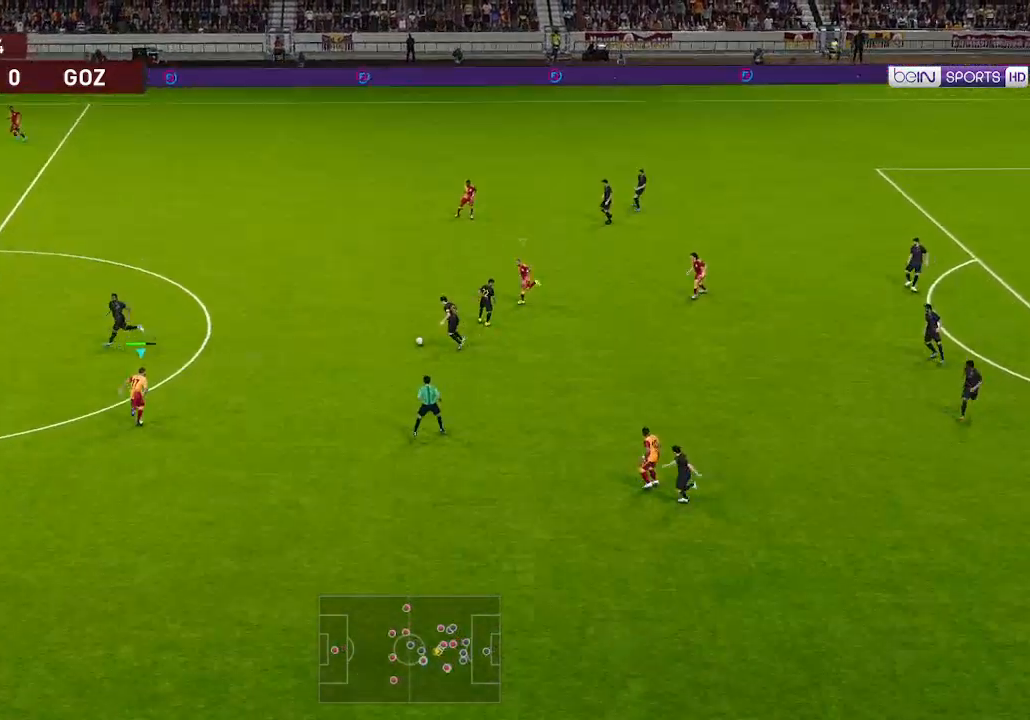
{"buttons": ["A", "R1", "DPAD_UP"], "left_stick": "center", "right_stick": "center", "events": [[267, "A", "down"]]}
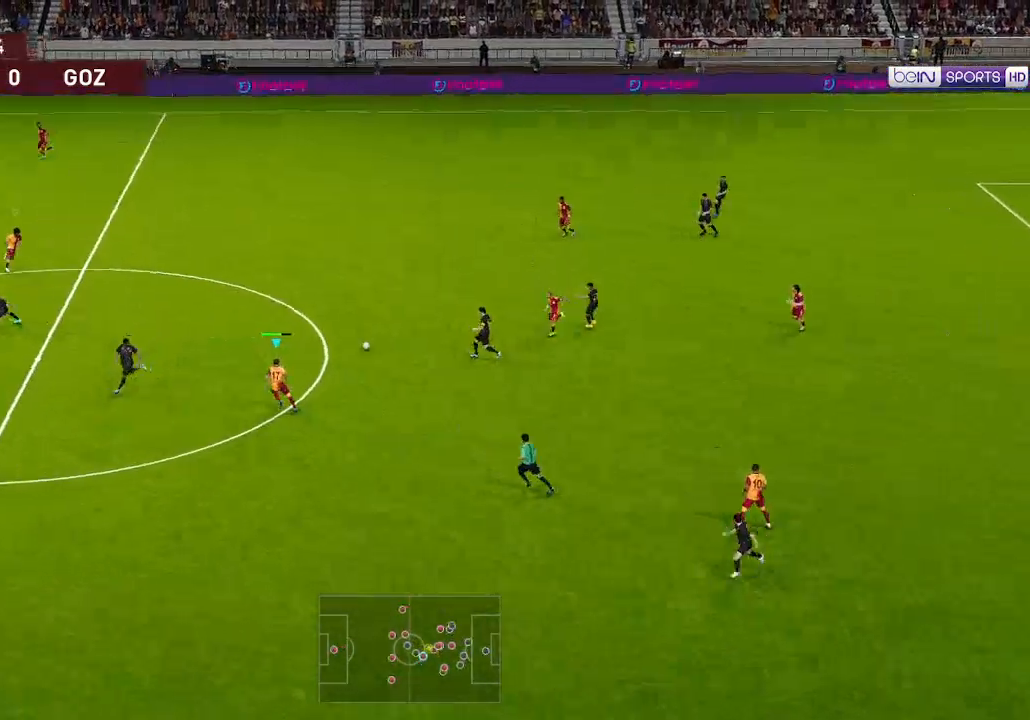
{"buttons": ["A", "R1", "DPAD_DOWN"], "left_stick": "center", "right_stick": "center", "events": [[100, "L1", "down"], [233, "DPAD_UP", "up"], [233, "L1", "up"], [333, "DPAD_DOWN", "down"]]}
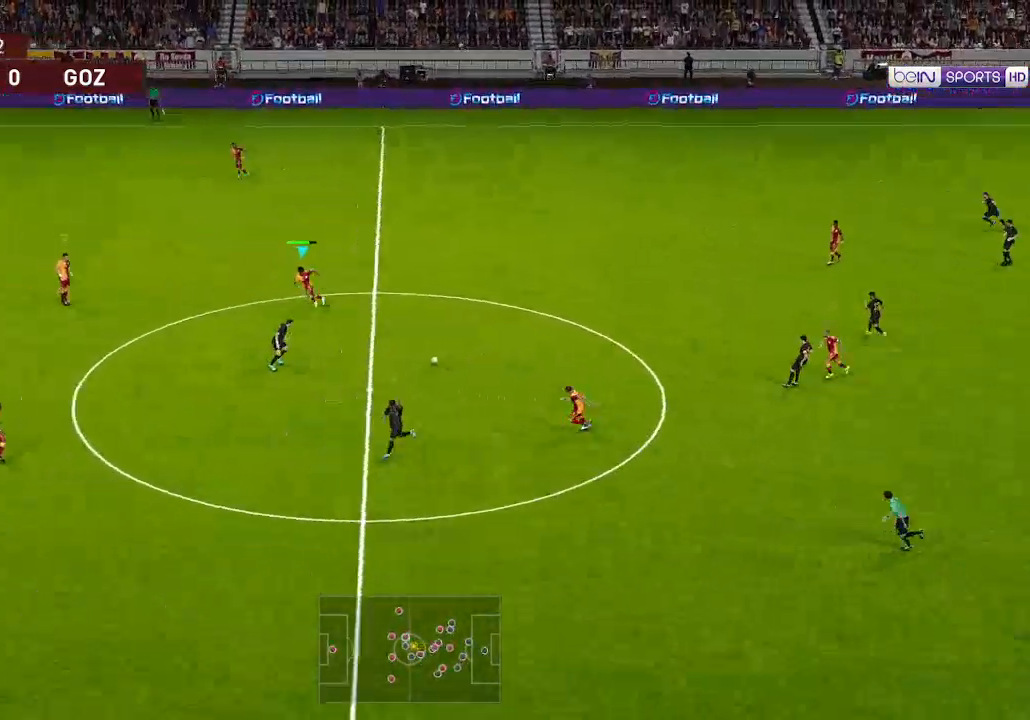
{"buttons": ["R1", "DPAD_DOWN", "DPAD_LEFT"], "left_stick": "center", "right_stick": "center", "events": [[133, "A", "up"], [300, "DPAD_LEFT", "down"]]}
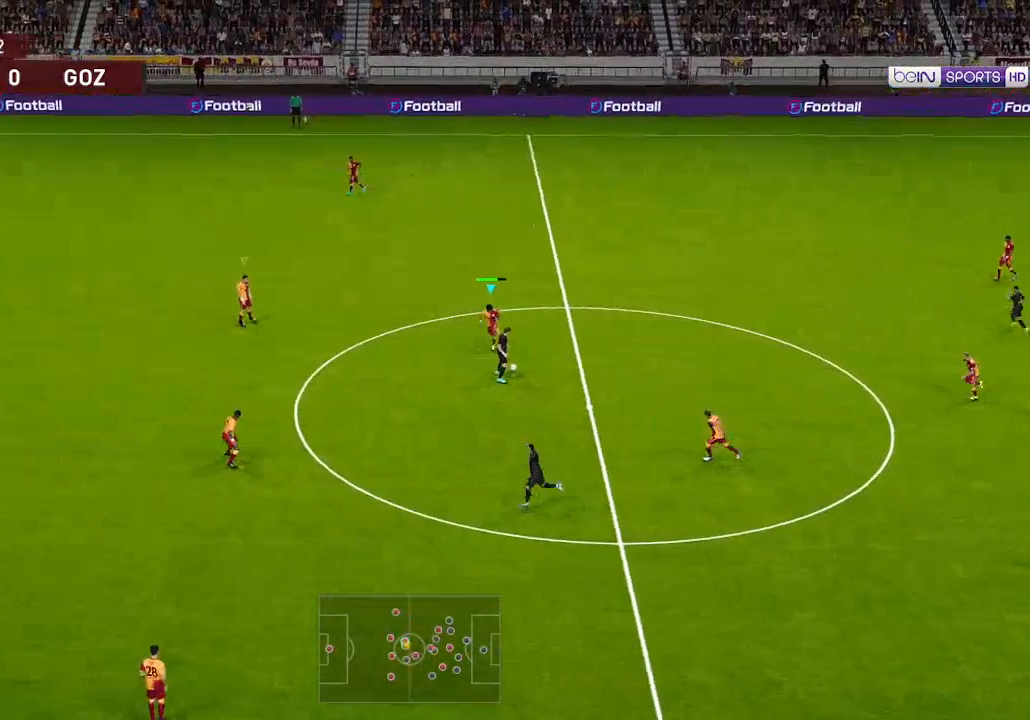
{"buttons": ["A", "R1", "DPAD_DOWN"], "left_stick": "center", "right_stick": "center", "events": [[33, "A", "down"], [367, "DPAD_LEFT", "up"]]}
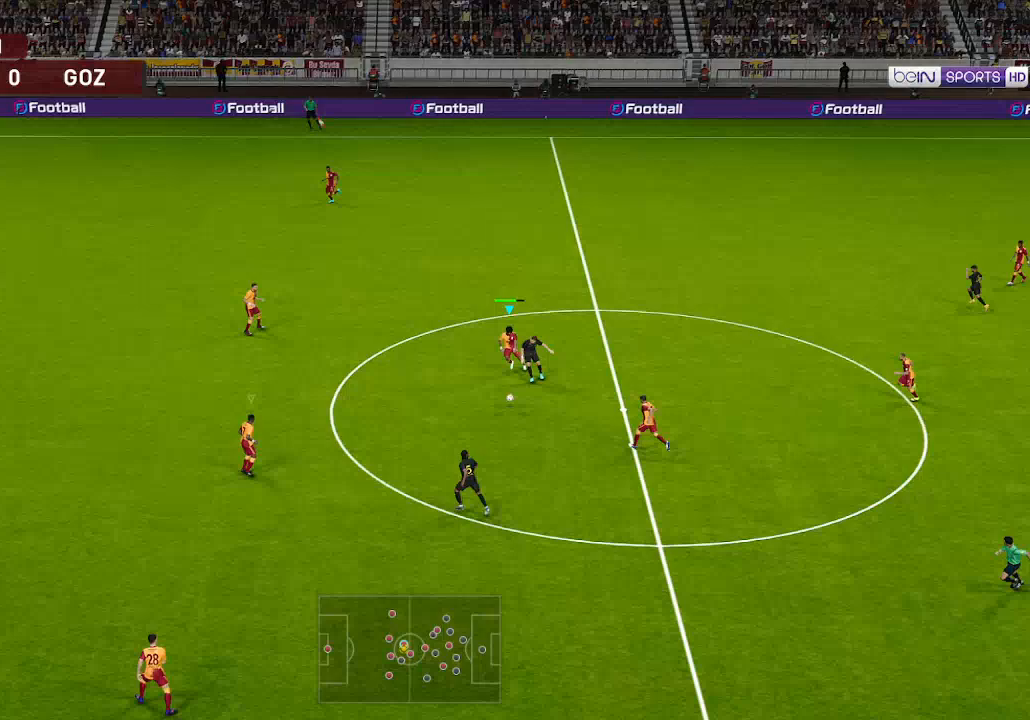
{"buttons": ["A", "R1", "DPAD_DOWN", "DPAD_RIGHT"], "left_stick": "center", "right_stick": "center", "events": [[133, "L1", "down"], [233, "L1", "up"], [433, "DPAD_RIGHT", "down"]]}
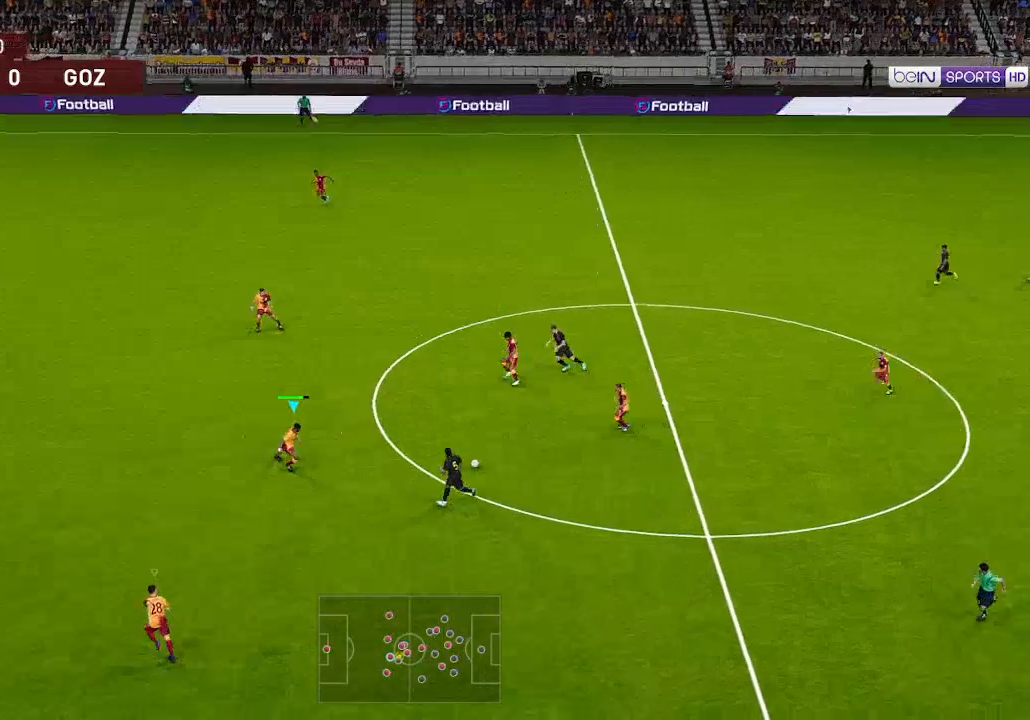
{"buttons": ["A", "R1", "DPAD_DOWN"], "left_stick": "center", "right_stick": "center", "events": [[467, "DPAD_RIGHT", "up"]]}
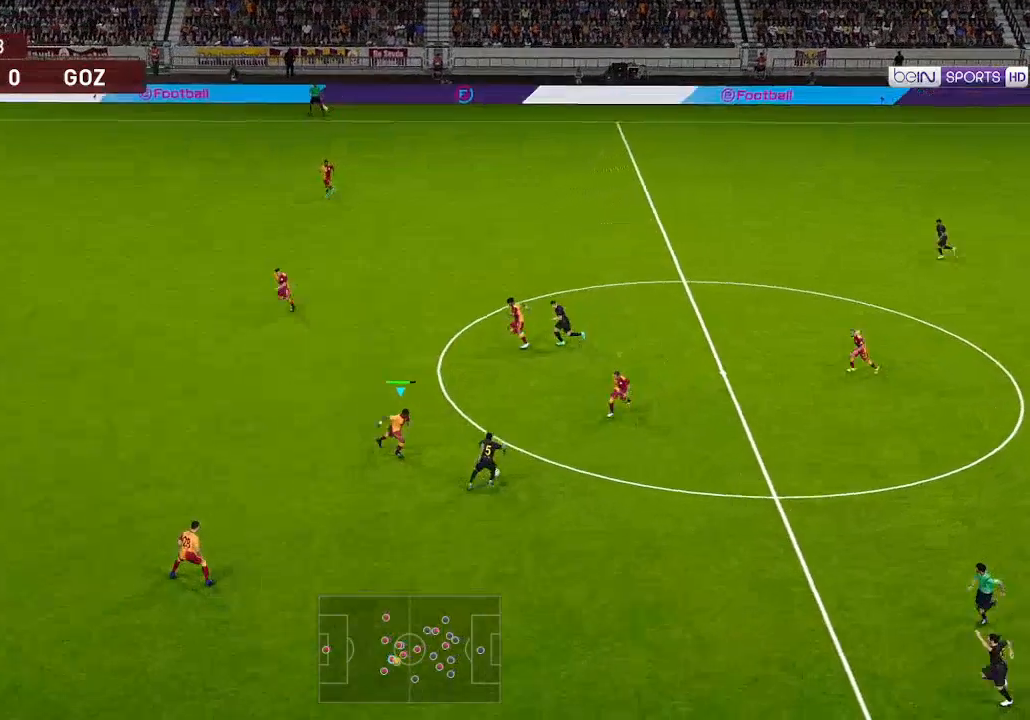
{"buttons": ["A", "R1", "DPAD_DOWN", "DPAD_RIGHT"], "left_stick": "center", "right_stick": "center", "events": [[233, "DPAD_RIGHT", "down"]]}
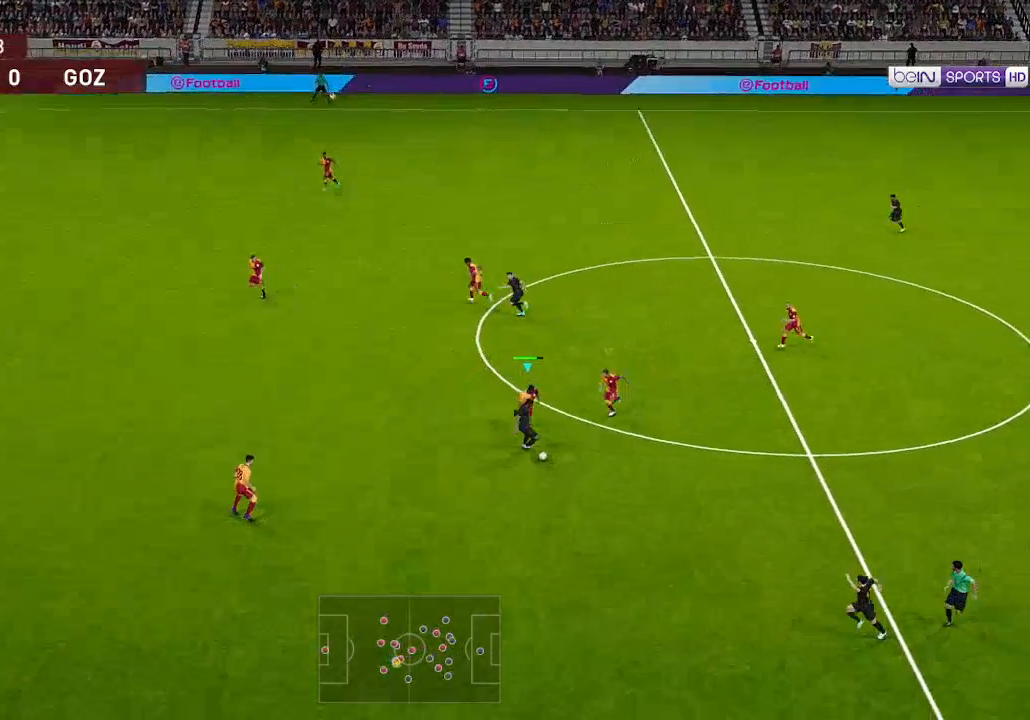
{"buttons": ["A", "L1", "R1", "DPAD_DOWN"], "left_stick": "center", "right_stick": "center", "events": [[200, "DPAD_RIGHT", "up"], [500, "L1", "down"]]}
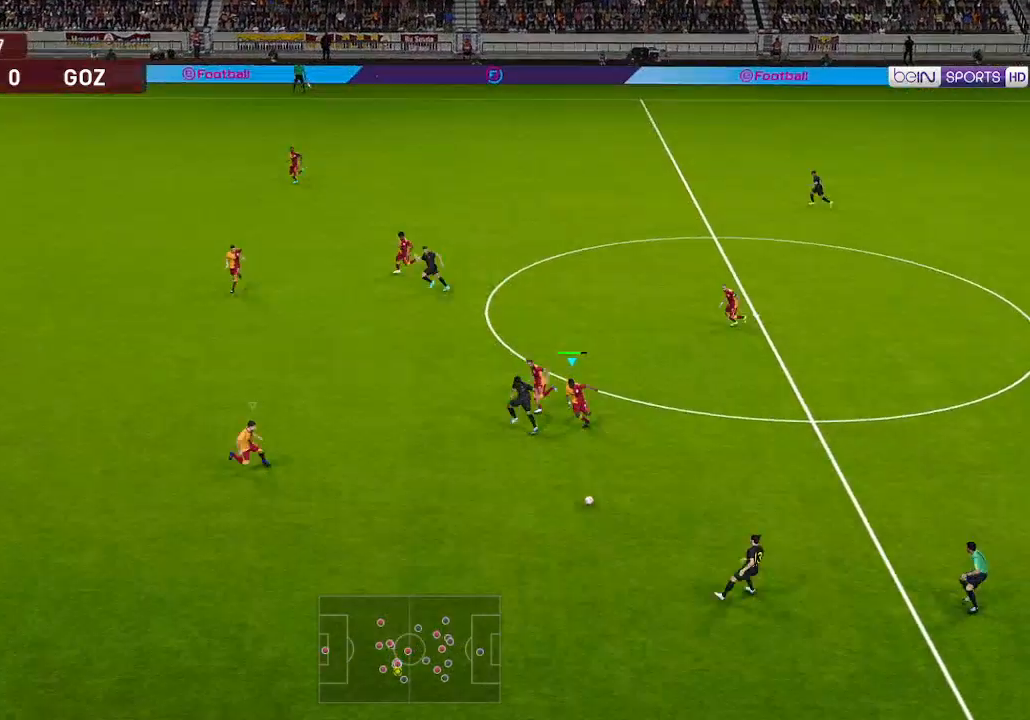
{"buttons": ["A", "L1", "R1", "DPAD_DOWN"], "left_stick": "center", "right_stick": "center", "events": [[100, "L1", "up"], [467, "L1", "down"]]}
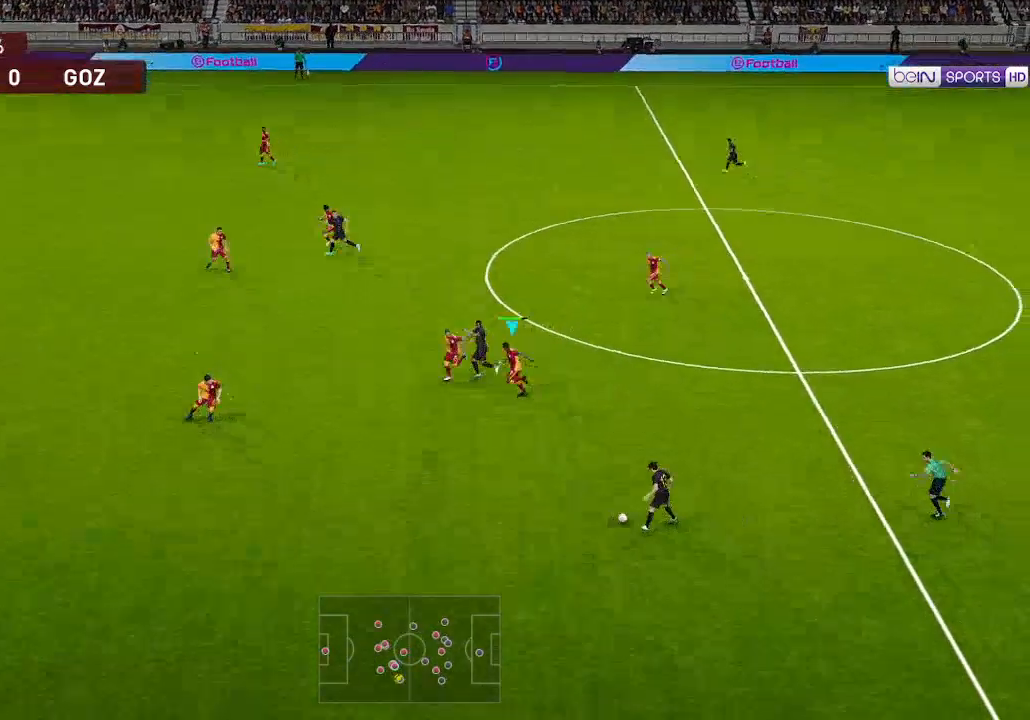
{"buttons": ["A", "R1", "DPAD_DOWN"], "left_stick": "center", "right_stick": "center", "events": [[100, "L1", "up"], [167, "DPAD_LEFT", "down"], [333, "DPAD_LEFT", "up"]]}
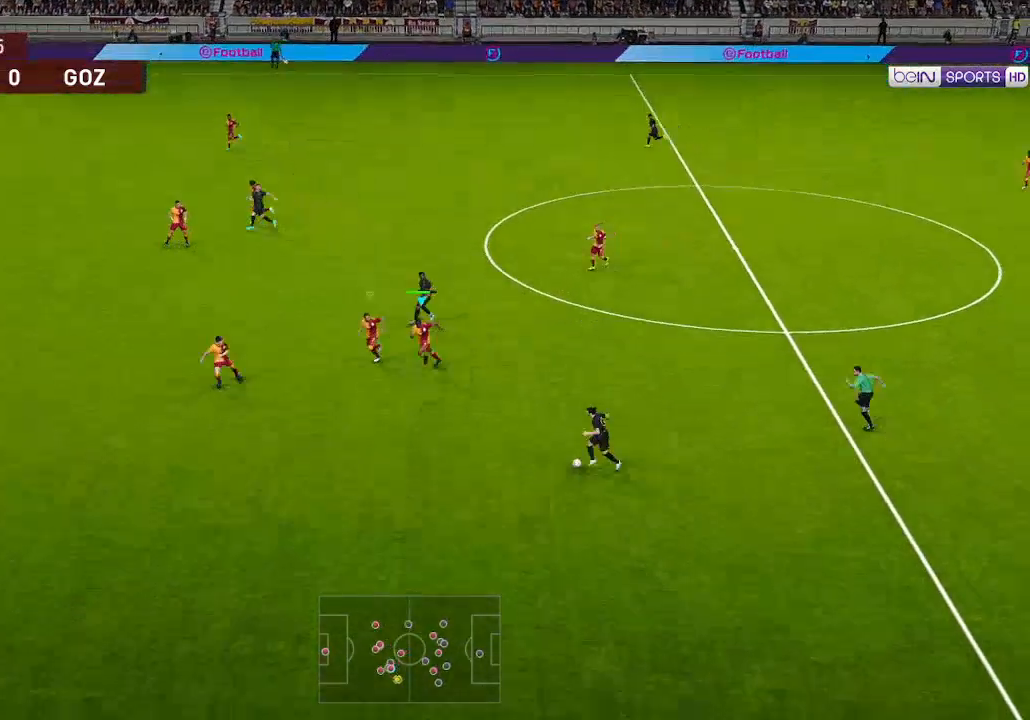
{"buttons": ["R1", "DPAD_DOWN"], "left_stick": "center", "right_stick": "center", "events": [[333, "A", "up"]]}
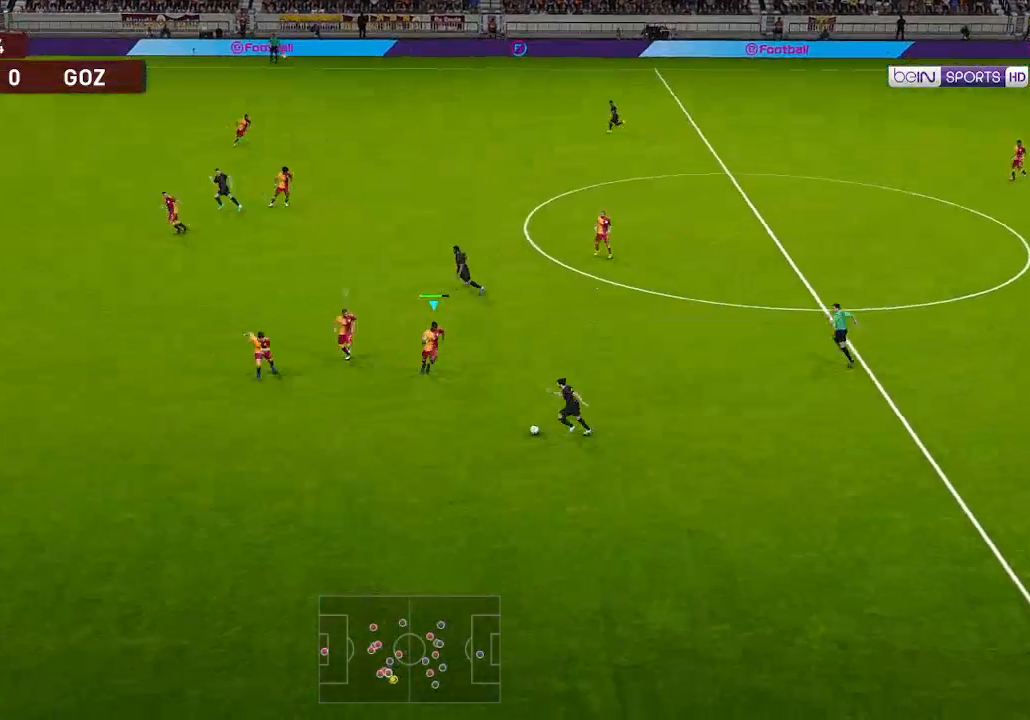
{"buttons": ["A", "R1", "DPAD_DOWN"], "left_stick": "center", "right_stick": "center", "events": [[167, "A", "down"]]}
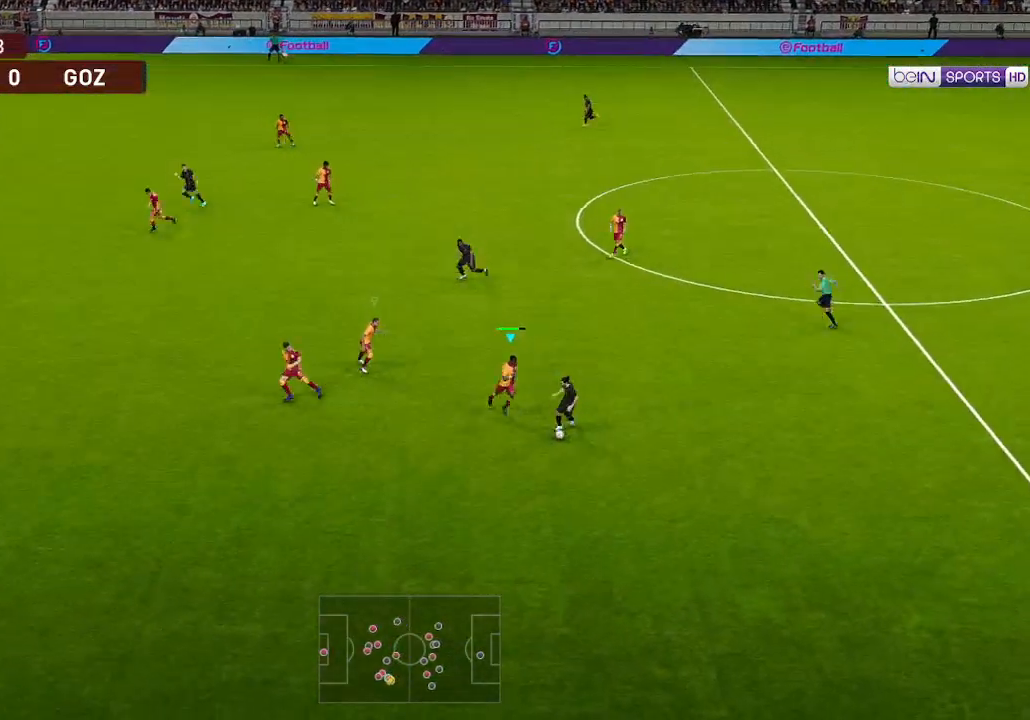
{"buttons": ["A", "R1", "DPAD_RIGHT"], "left_stick": "center", "right_stick": "center", "events": [[200, "DPAD_RIGHT", "down"], [333, "DPAD_DOWN", "up"]]}
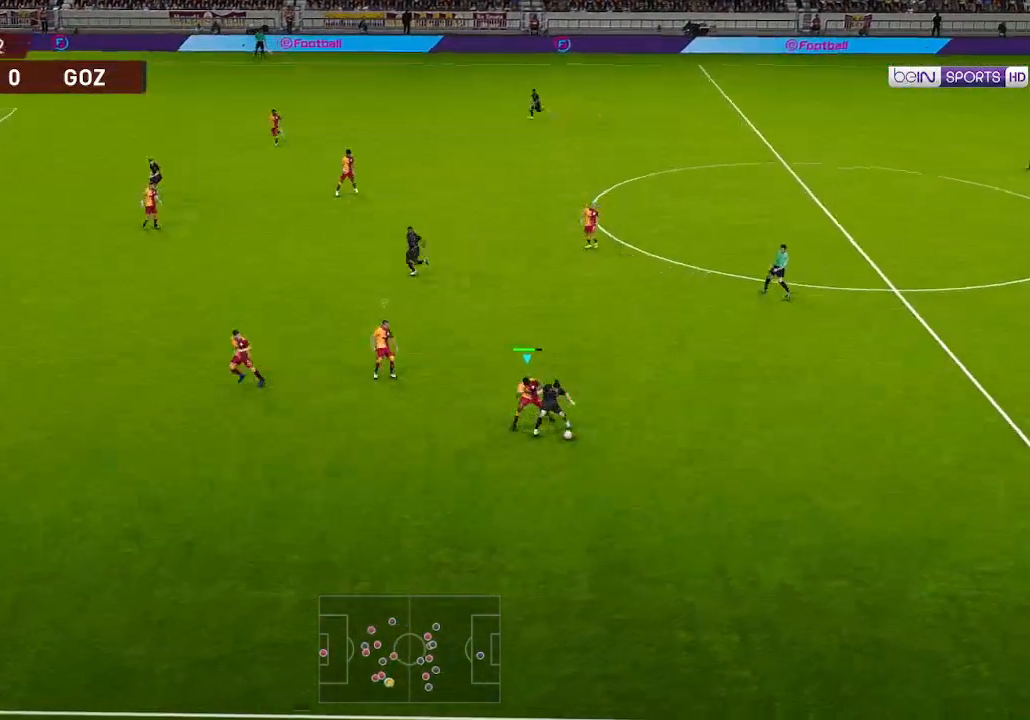
{"buttons": ["A", "R1", "DPAD_RIGHT"], "left_stick": "center", "right_stick": "center", "events": []}
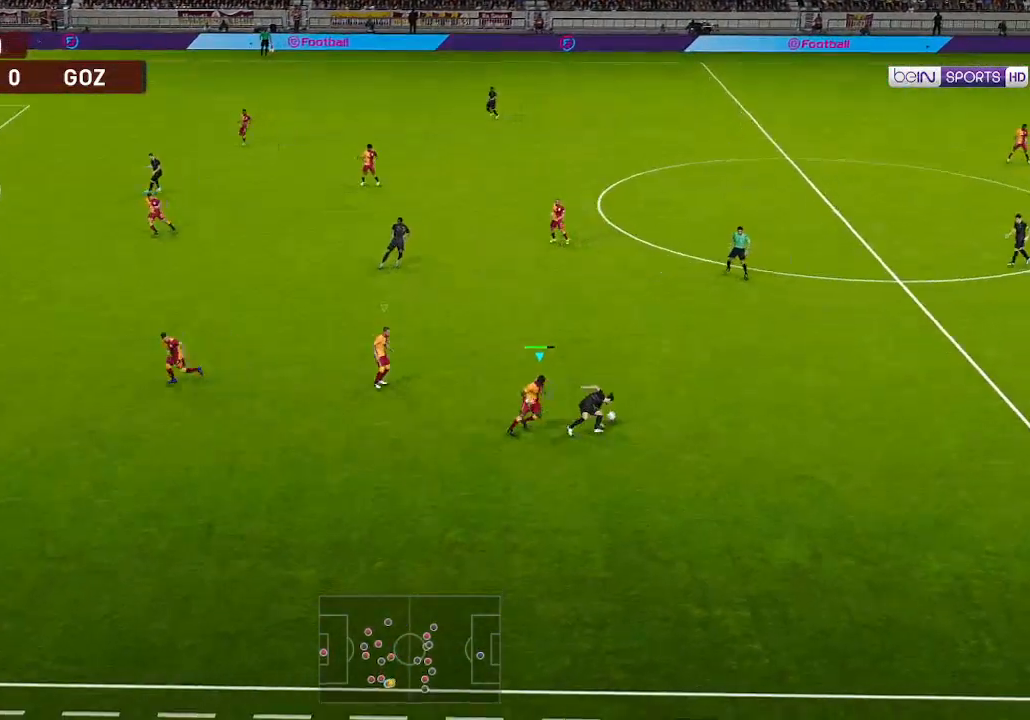
{"buttons": ["A", "R1"], "left_stick": "center", "right_stick": "center", "events": [[33, "DPAD_RIGHT", "up"]]}
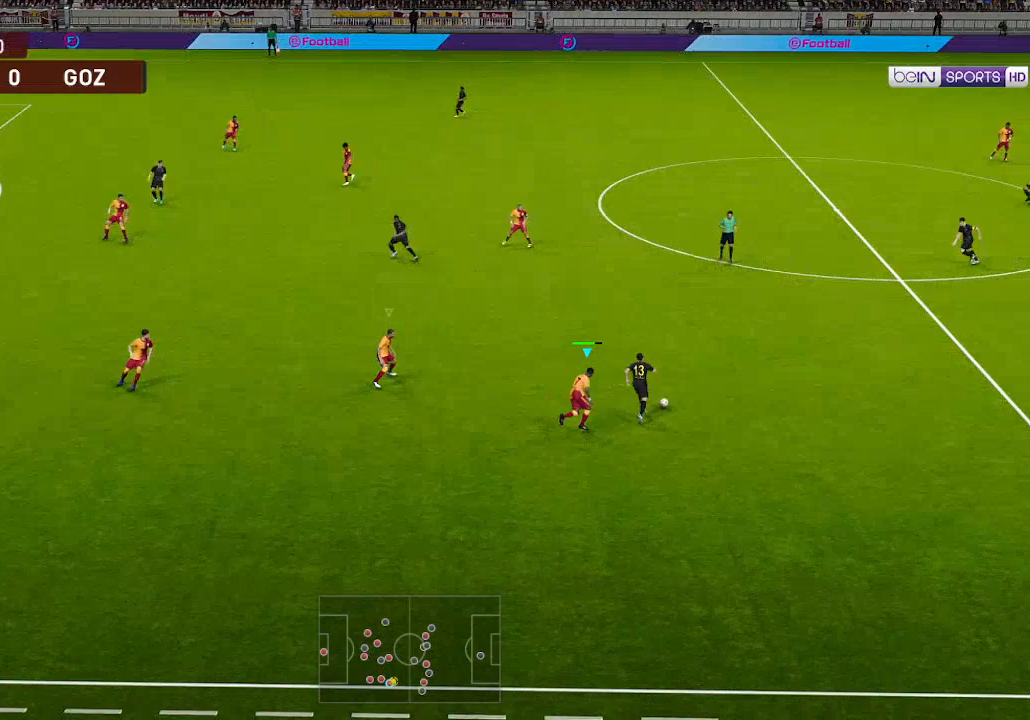
{"buttons": ["A", "R1"], "left_stick": "center", "right_stick": "center", "events": []}
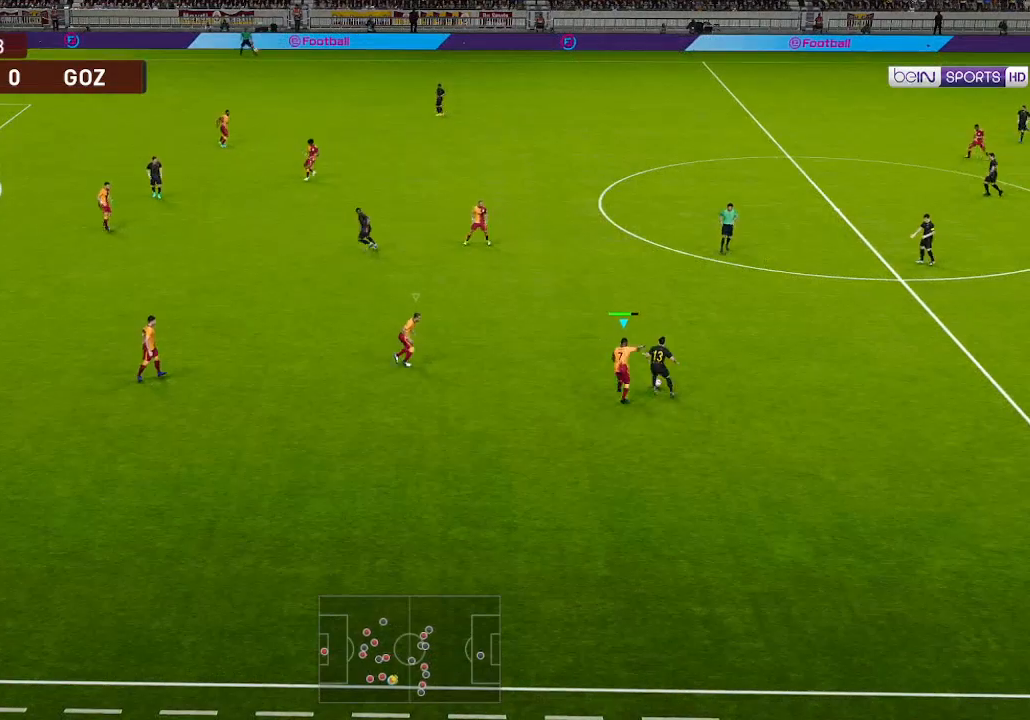
{"buttons": ["A", "R1"], "left_stick": "center", "right_stick": "center", "events": []}
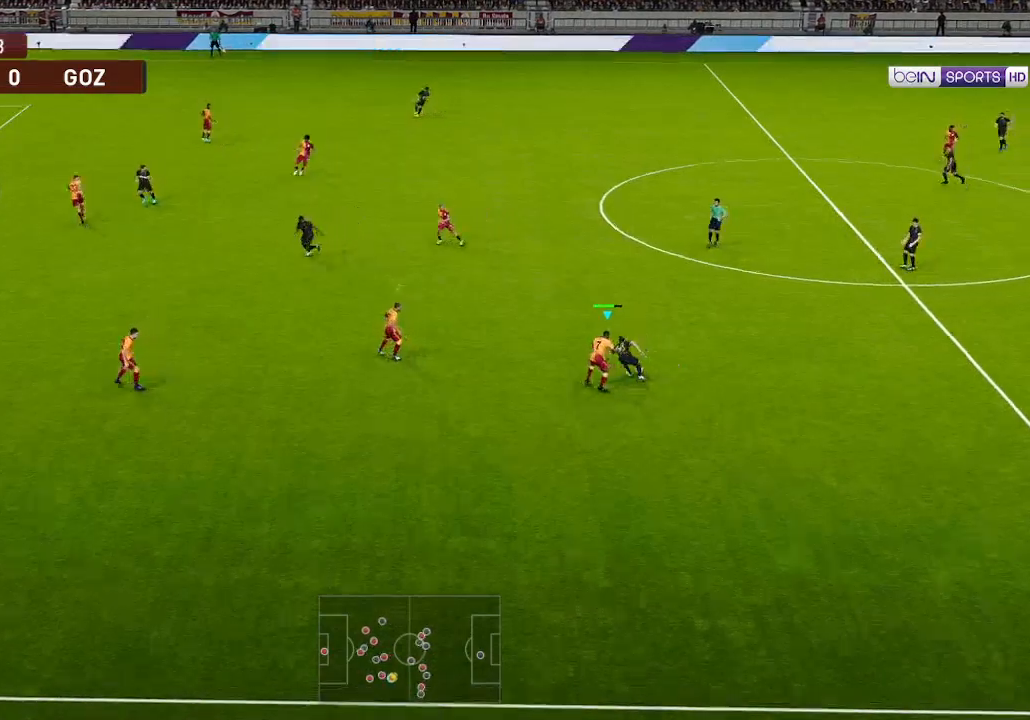
{"buttons": ["A", "R1"], "left_stick": "center", "right_stick": "center", "events": []}